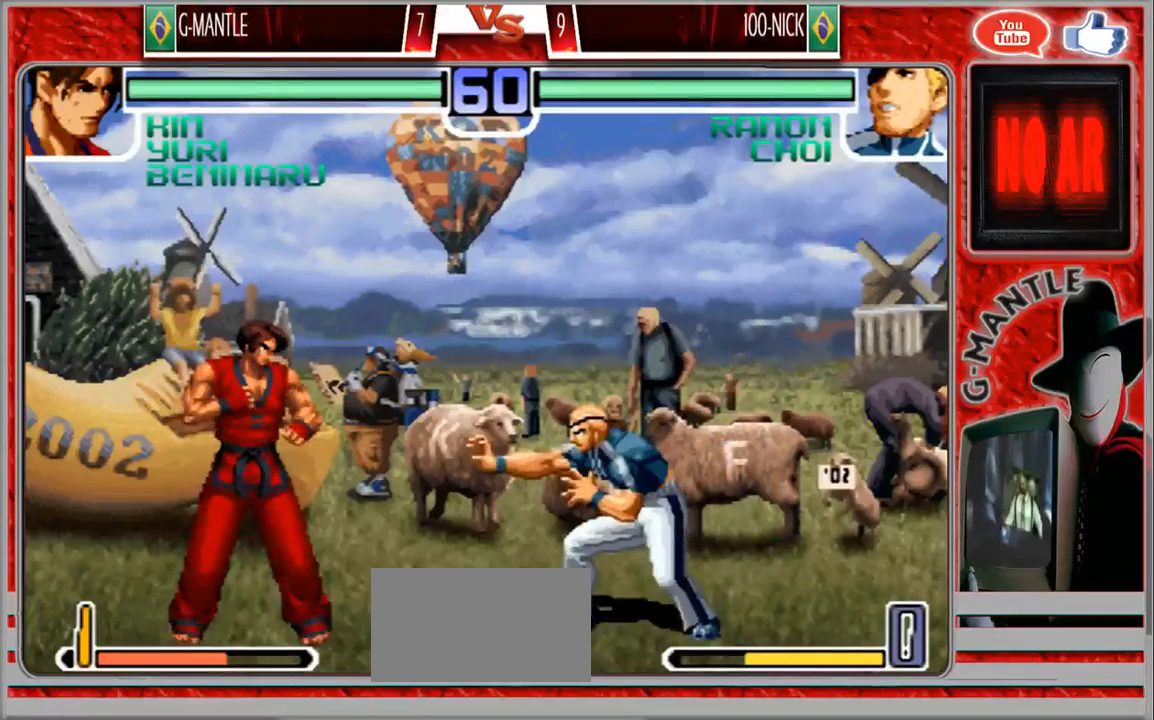
Gameplay with a controller (arcade stick); each line is a JSON object with the inputs held at the frame after it (dt_ms = milliseconds from this image to that frame). "events" lists button and stick changes between this image and that frame as [ms after this image, input, new state], when the widget could be followed in between. Not read: A L3 R3 other_buttons.
{"dt_ms": 500, "buttons": [], "left_stick": "down-left", "events": [[283, "left_stick", "down"], [400, "left_stick", "left"], [483, "left_stick", "down-left"]]}
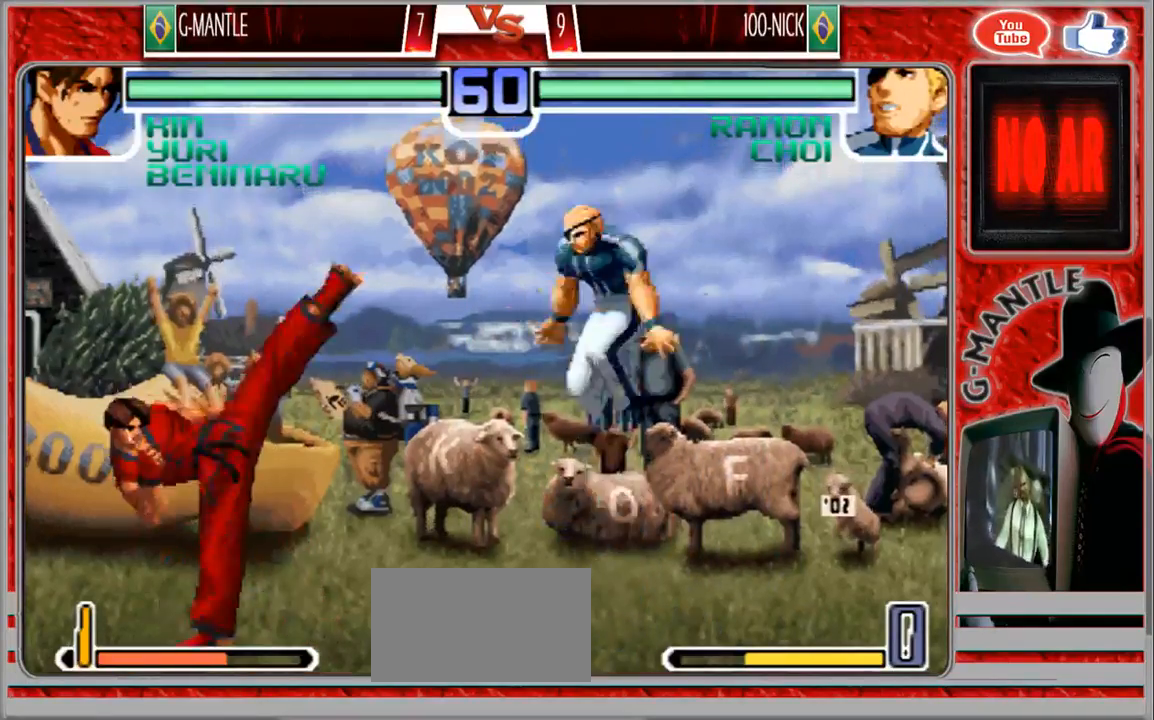
{"dt_ms": 1000, "buttons": [], "left_stick": "right"}
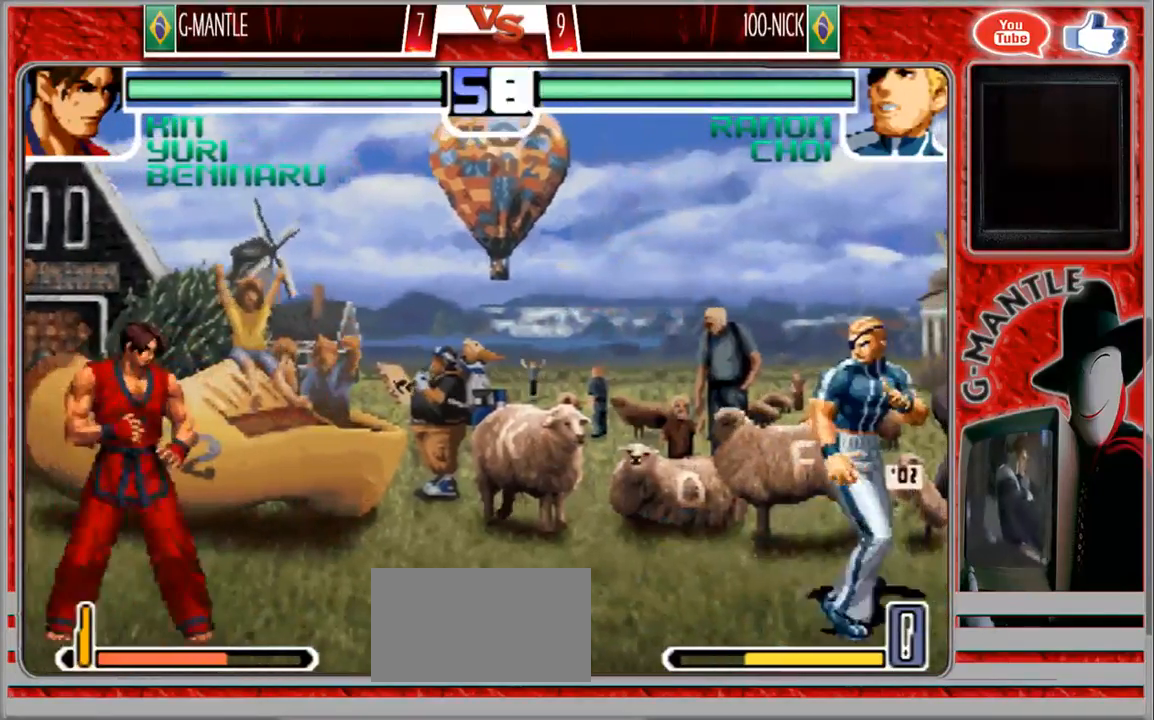
{"dt_ms": 500, "buttons": [], "left_stick": "center", "events": [[117, "left_stick", "center"]]}
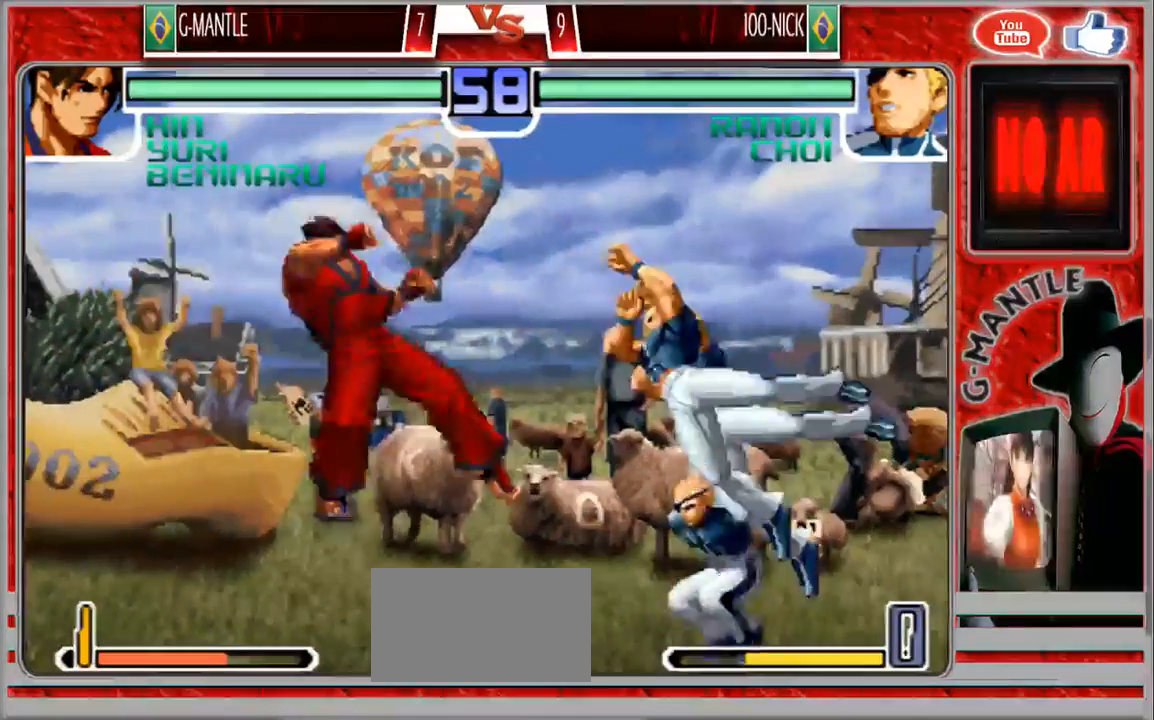
{"dt_ms": 500, "buttons": [], "left_stick": "center", "events": [[83, "left_stick", "right"], [167, "left_stick", "center"]]}
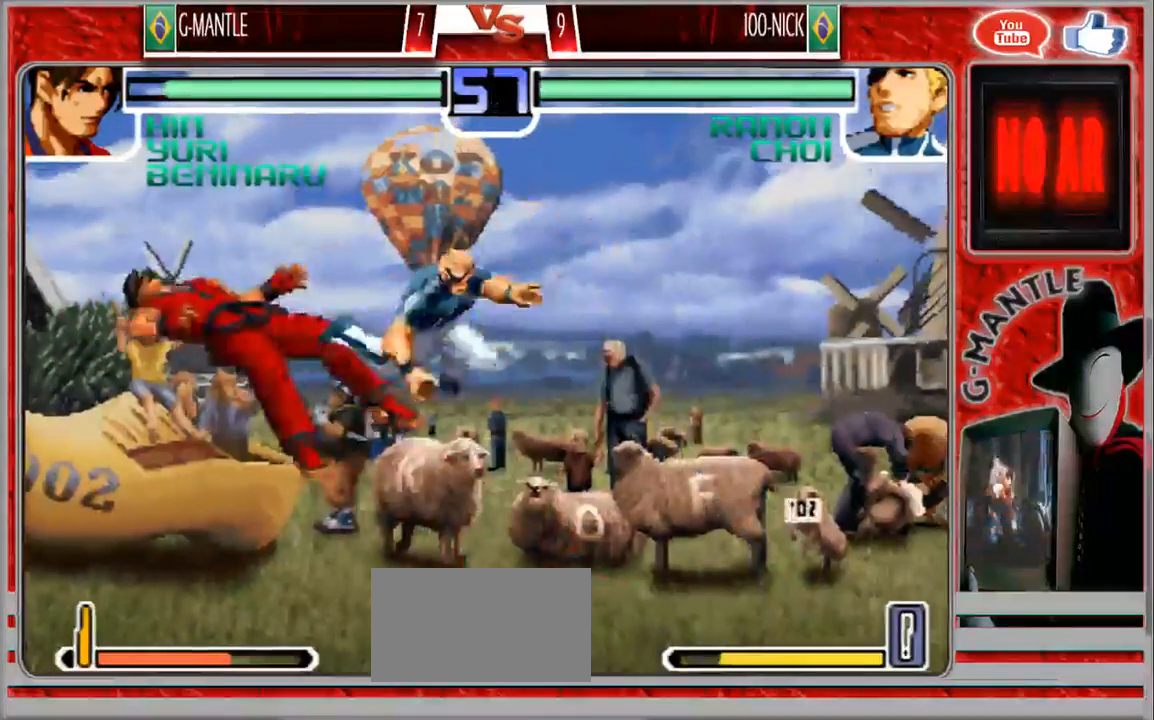
{"dt_ms": 500, "buttons": [], "left_stick": "down-left"}
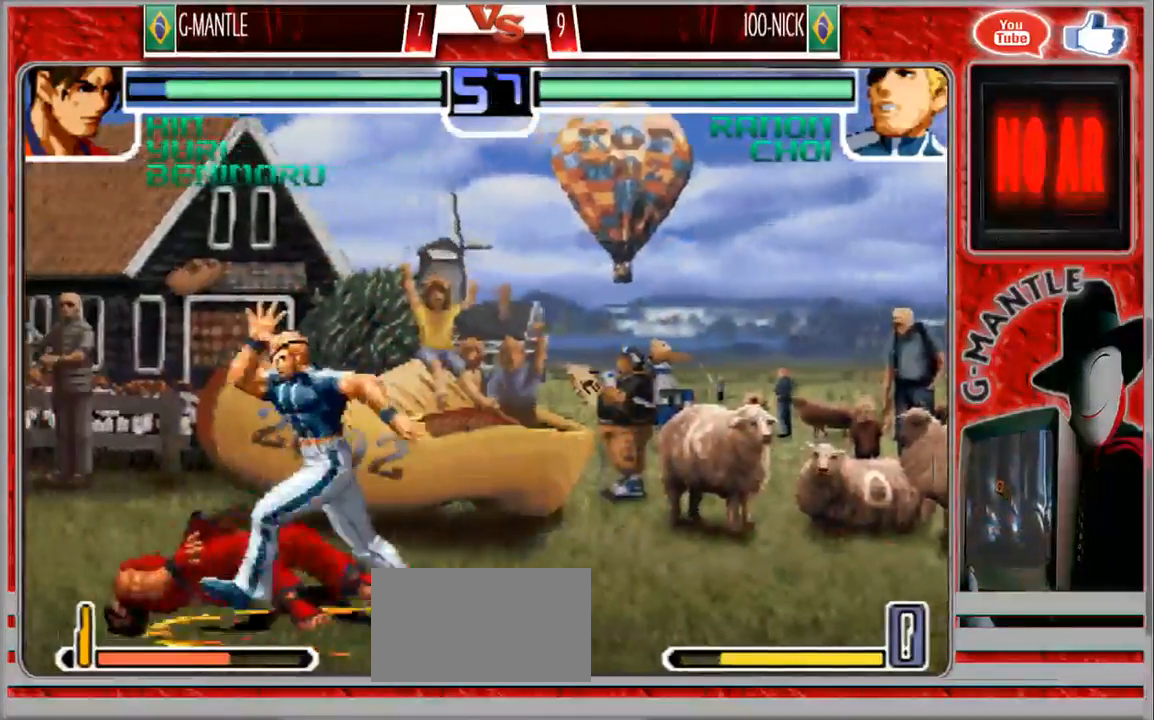
{"dt_ms": 500, "buttons": [], "left_stick": "up", "events": [[483, "left_stick", "up"]]}
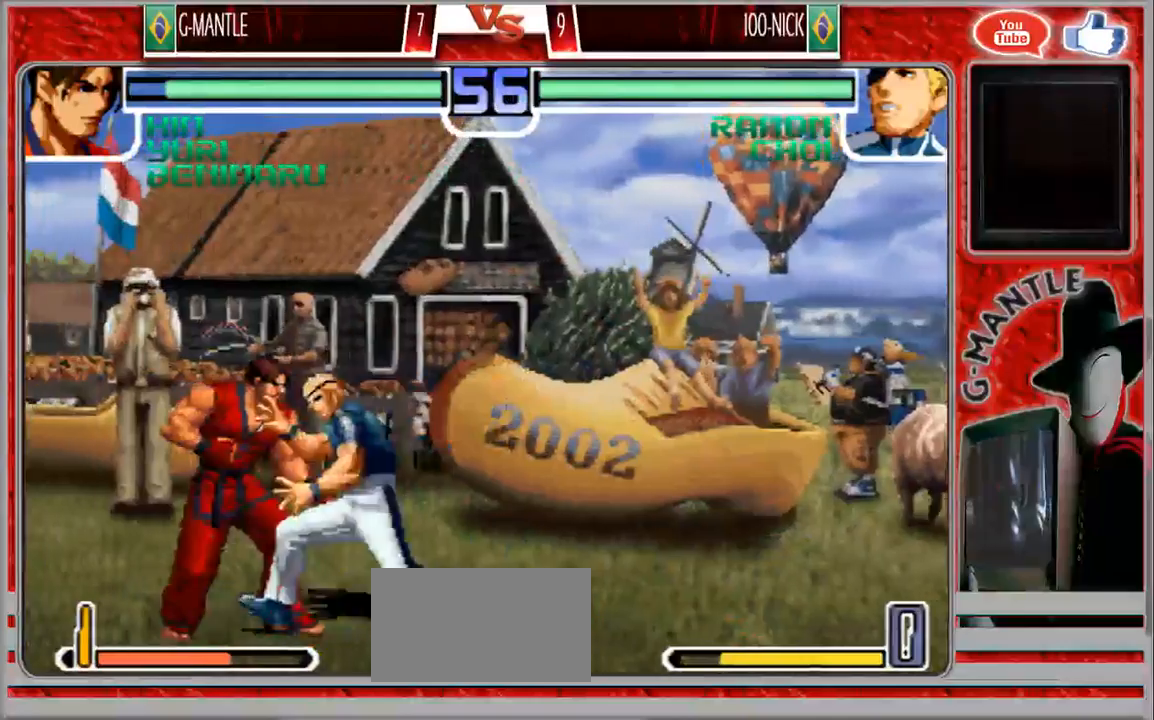
{"dt_ms": 500, "buttons": [], "left_stick": "center", "events": [[200, "left_stick", "center"]]}
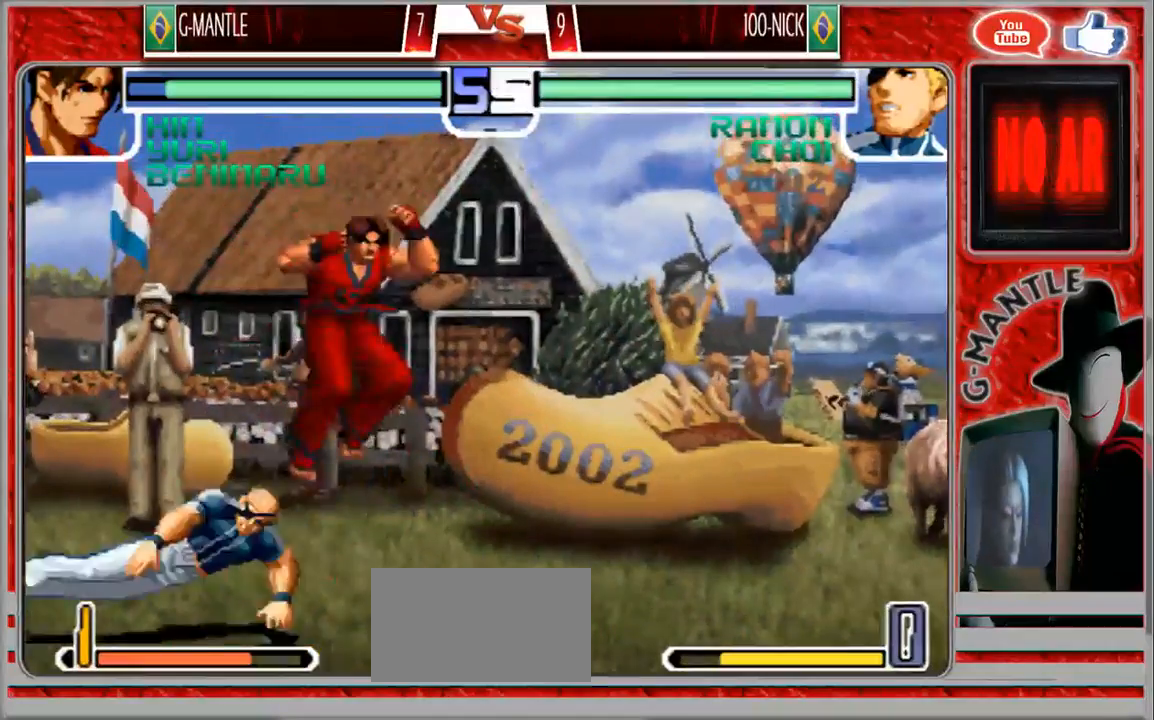
{"dt_ms": 500, "buttons": [], "left_stick": "down-right", "events": [[250, "left_stick", "down-right"]]}
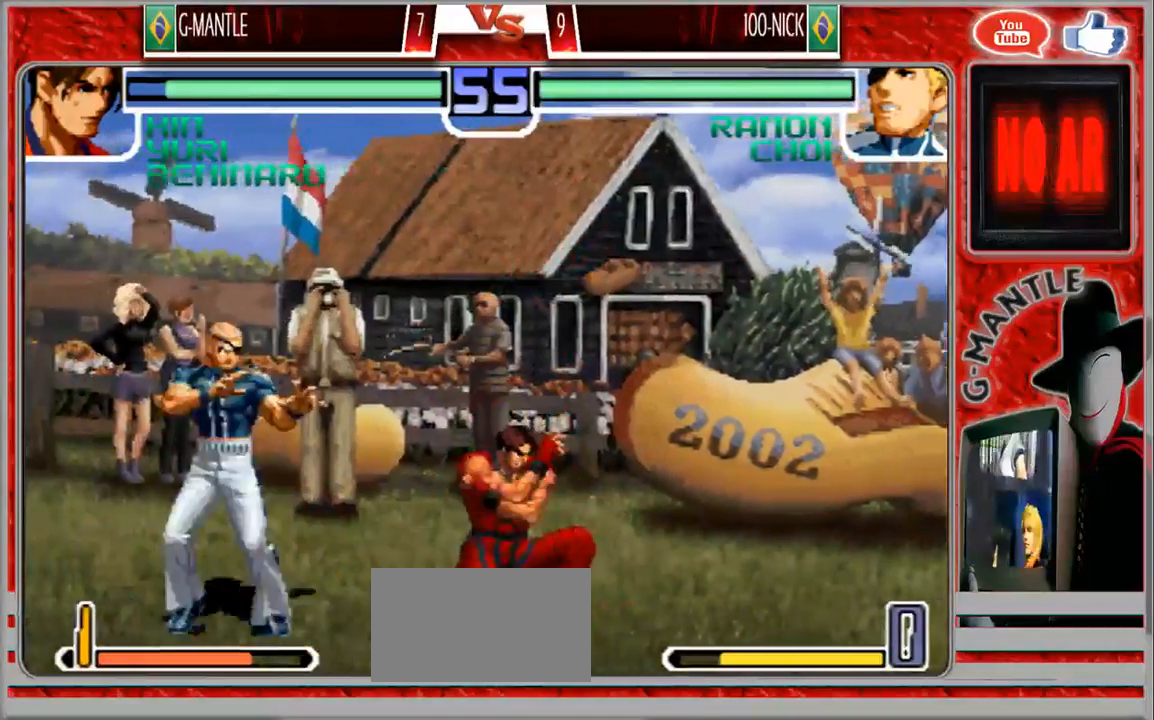
{"dt_ms": 500, "buttons": [], "left_stick": "center", "events": [[133, "left_stick", "center"], [200, "left_stick", "down"], [283, "left_stick", "left"], [383, "left_stick", "center"]]}
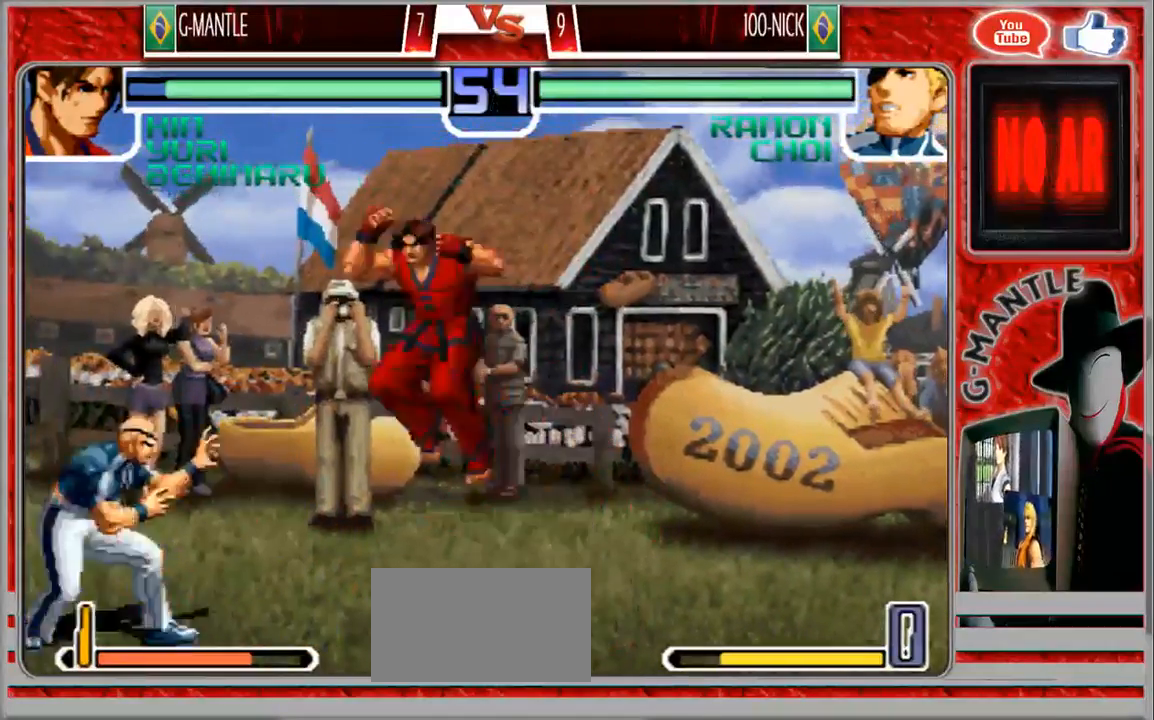
{"dt_ms": 500, "buttons": [], "left_stick": "center", "events": []}
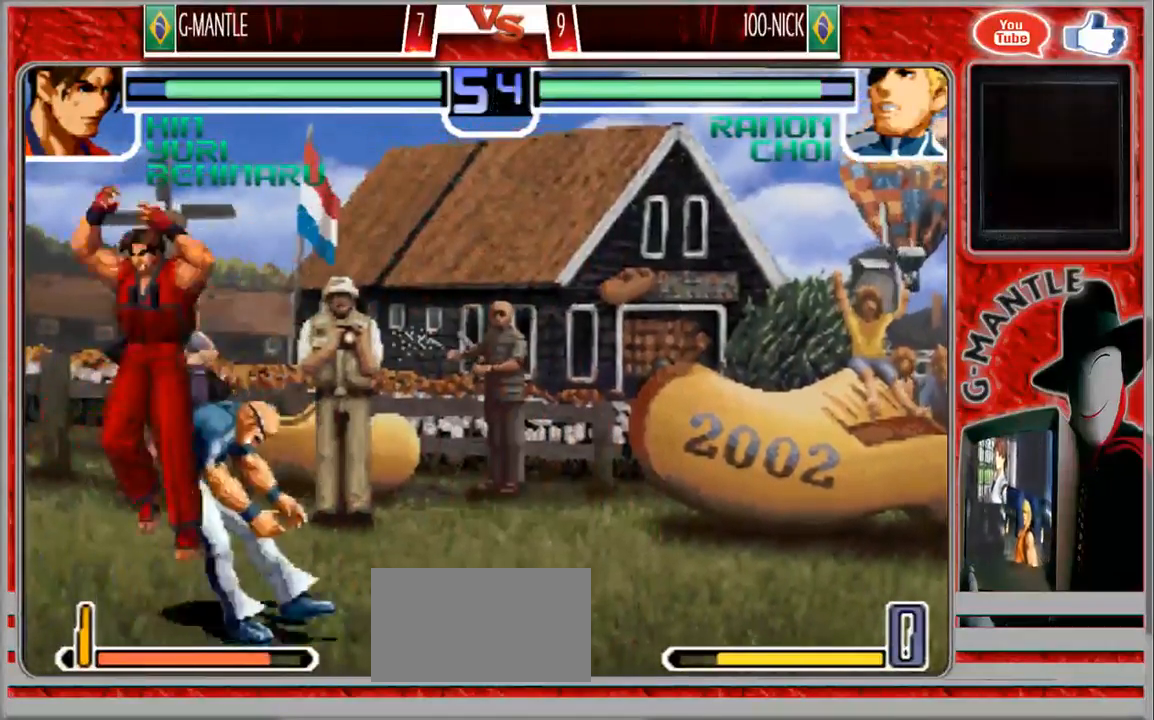
{"dt_ms": 500, "buttons": [], "left_stick": "center", "events": [[50, "left_stick", "up"], [400, "left_stick", "center"]]}
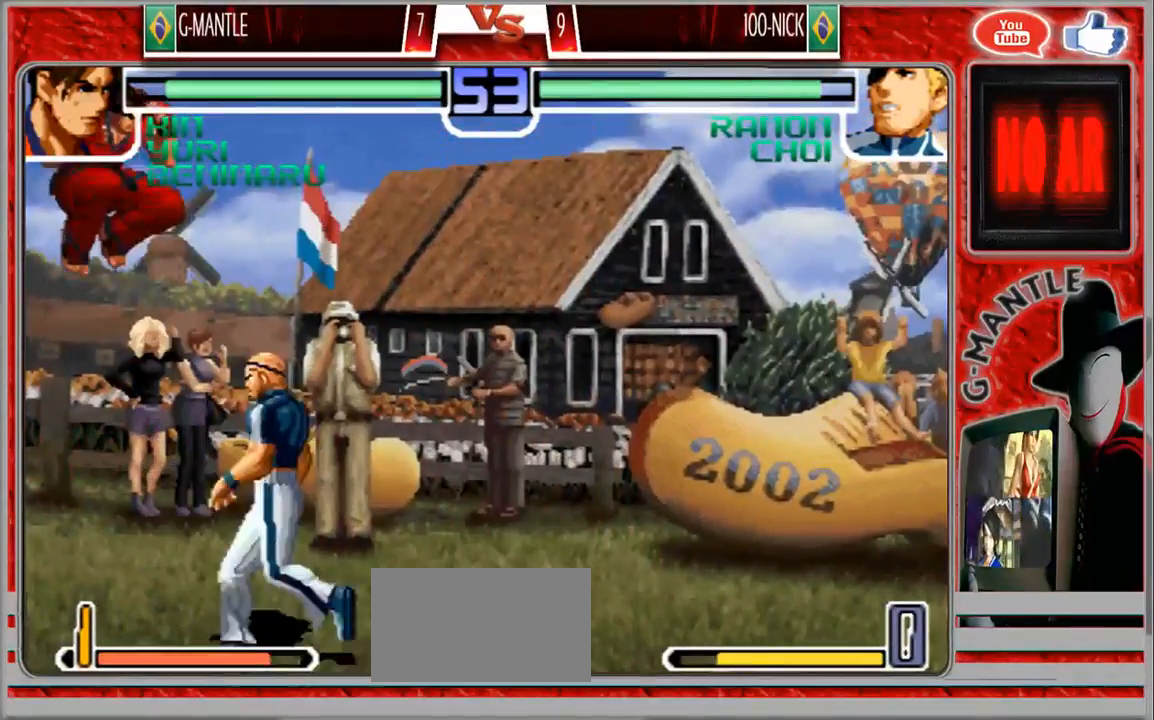
{"dt_ms": 500, "buttons": [], "left_stick": "right", "events": [[300, "left_stick", "down"], [400, "left_stick", "right"]]}
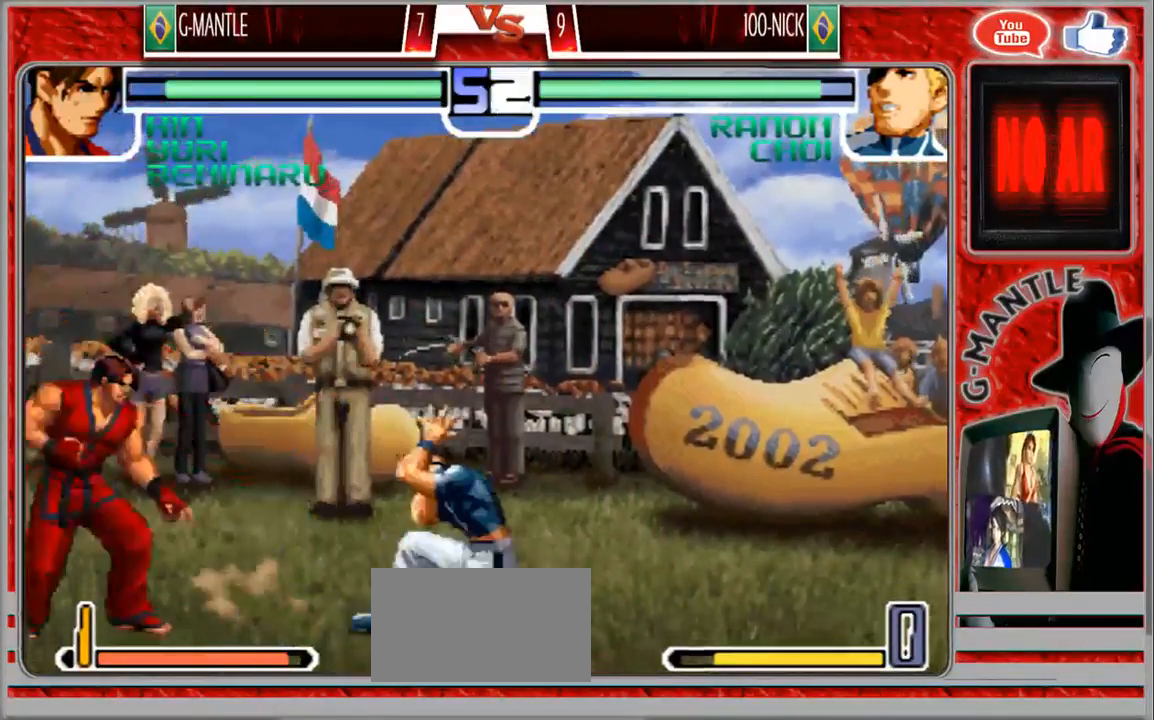
{"dt_ms": 500, "buttons": [], "left_stick": "center", "events": [[17, "left_stick", "center"]]}
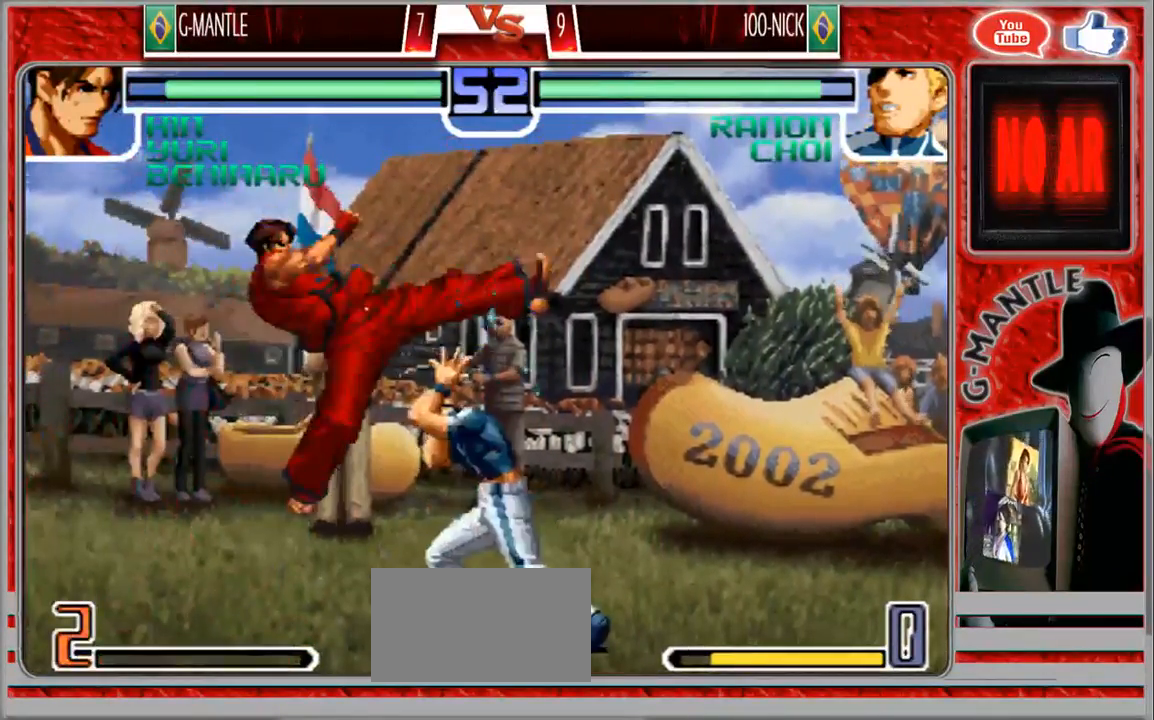
{"dt_ms": 500, "buttons": [], "left_stick": "center", "events": [[150, "left_stick", "up"], [217, "left_stick", "center"]]}
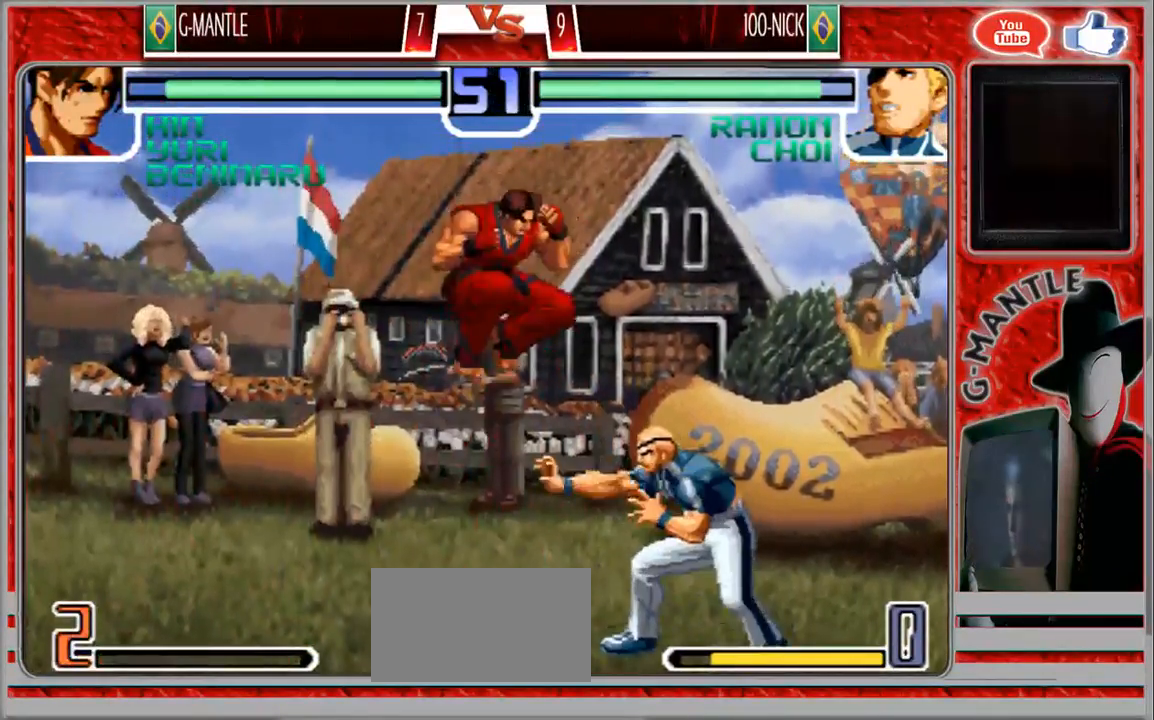
{"dt_ms": 500, "buttons": [], "left_stick": "right", "events": [[267, "left_stick", "right"]]}
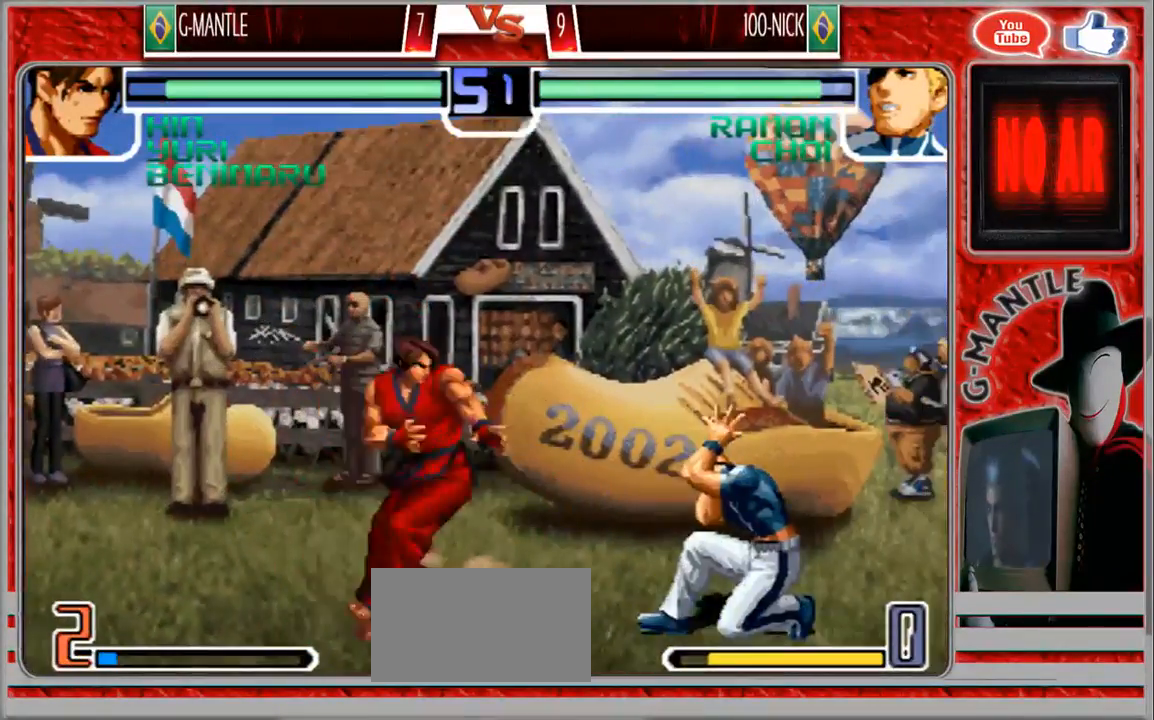
{"dt_ms": 500, "buttons": [], "left_stick": "down", "events": [[150, "left_stick", "down"], [233, "left_stick", "center"], [467, "left_stick", "down"]]}
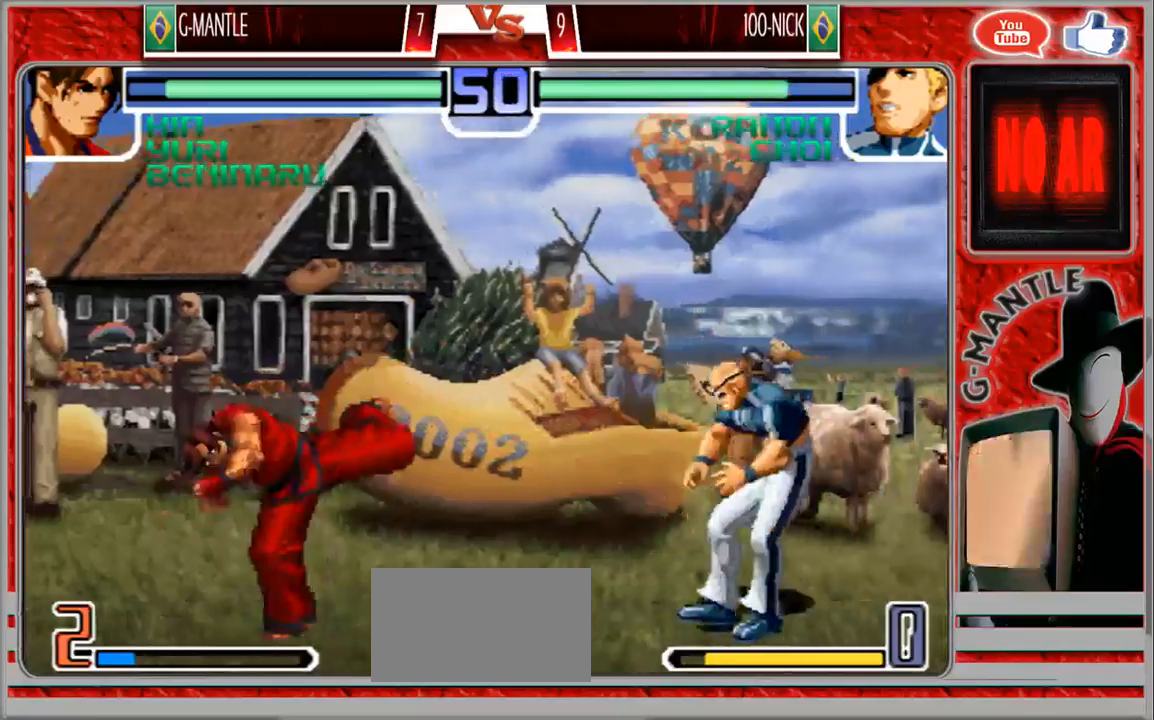
{"dt_ms": 500, "buttons": [], "left_stick": "center", "events": [[133, "left_stick", "right"], [233, "left_stick", "center"]]}
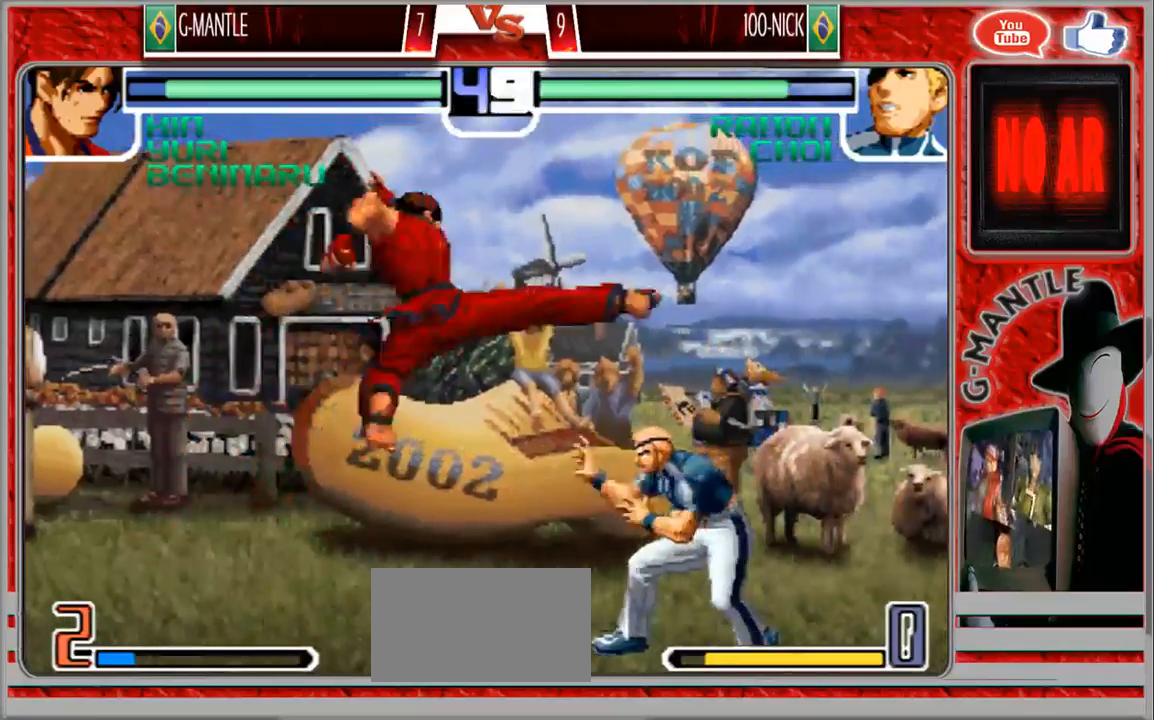
{"dt_ms": 500, "buttons": [], "left_stick": "up", "events": [[267, "left_stick", "up"]]}
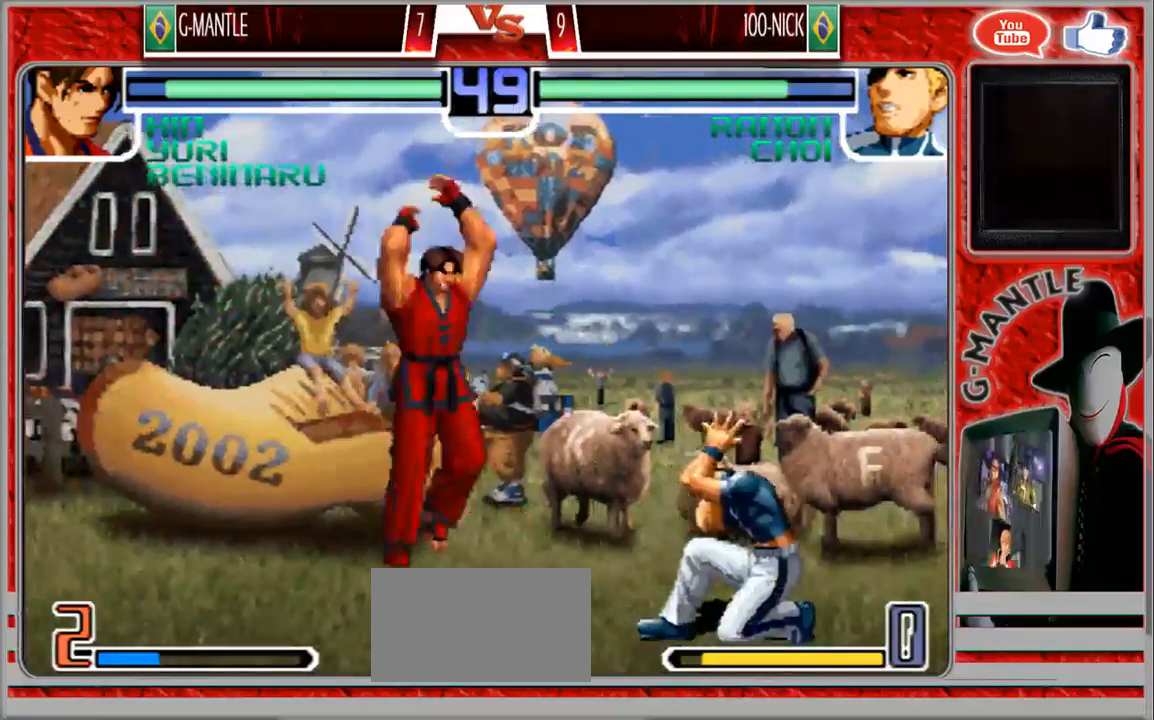
{"dt_ms": 500, "buttons": [], "left_stick": "center", "events": [[133, "left_stick", "center"]]}
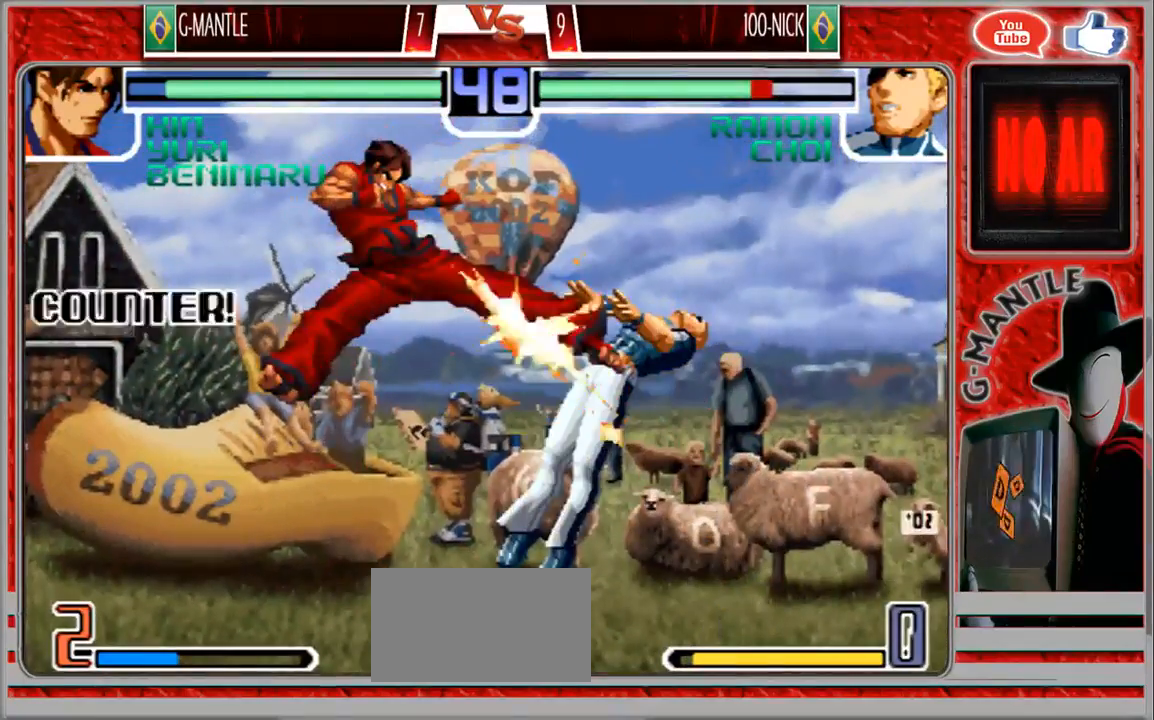
{"dt_ms": 500, "buttons": [], "left_stick": "down-right", "events": [[17, "left_stick", "down"], [100, "left_stick", "right"], [350, "left_stick", "center"], [450, "left_stick", "down-right"]]}
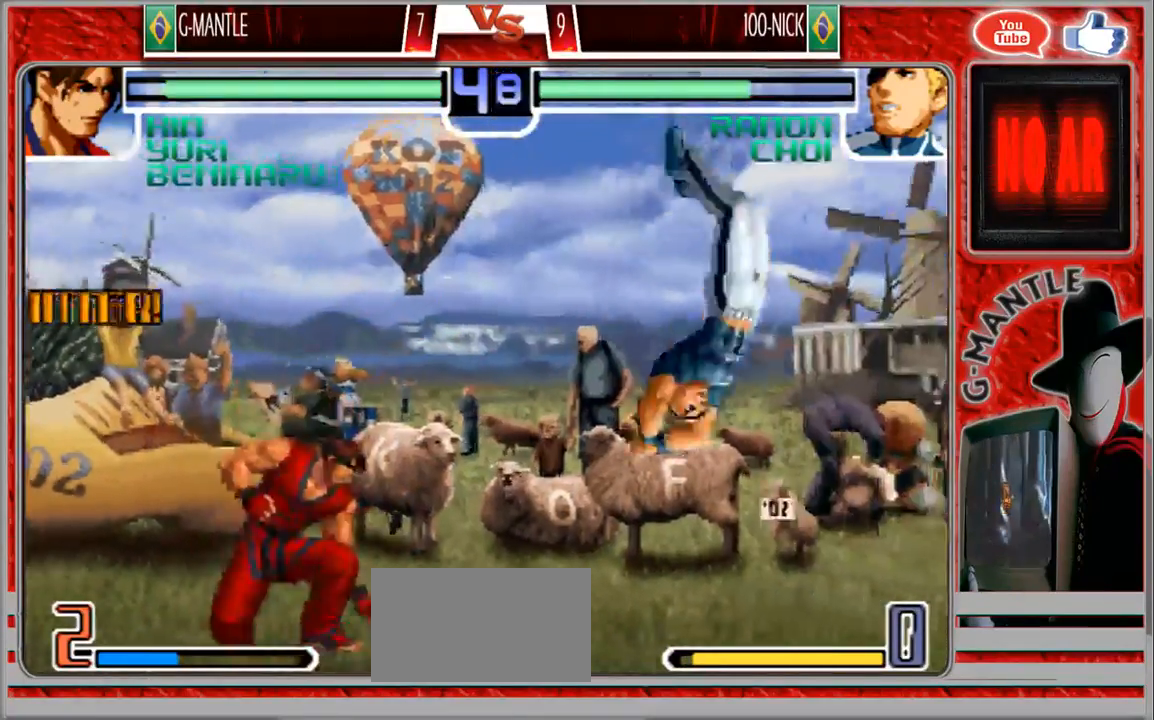
{"dt_ms": 500, "buttons": [], "left_stick": "center"}
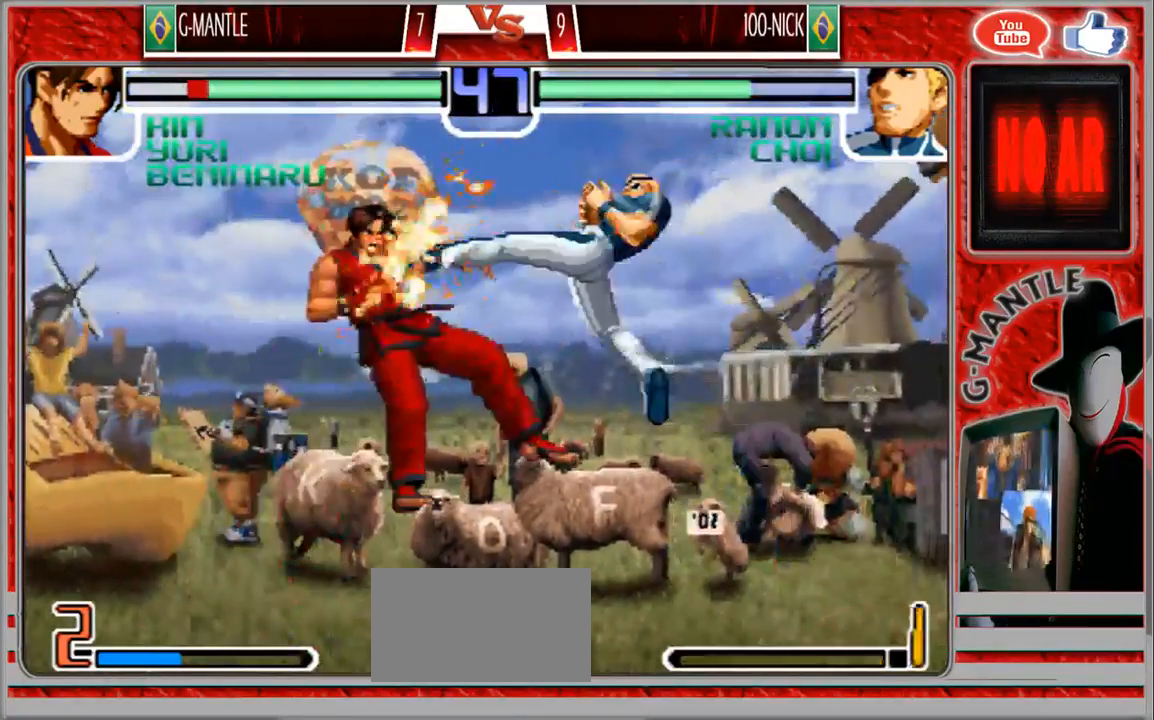
{"dt_ms": 500, "buttons": [], "left_stick": "down-left", "events": [[383, "left_stick", "down-left"]]}
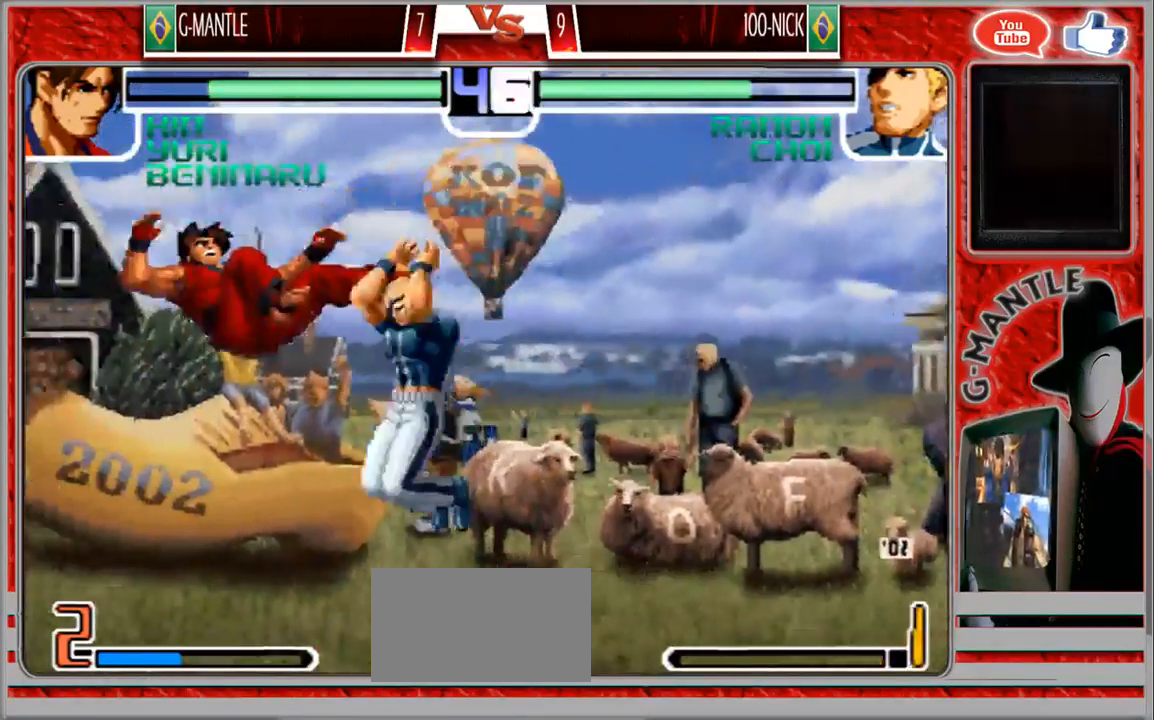
{"dt_ms": 500, "buttons": [], "left_stick": "down-left", "events": []}
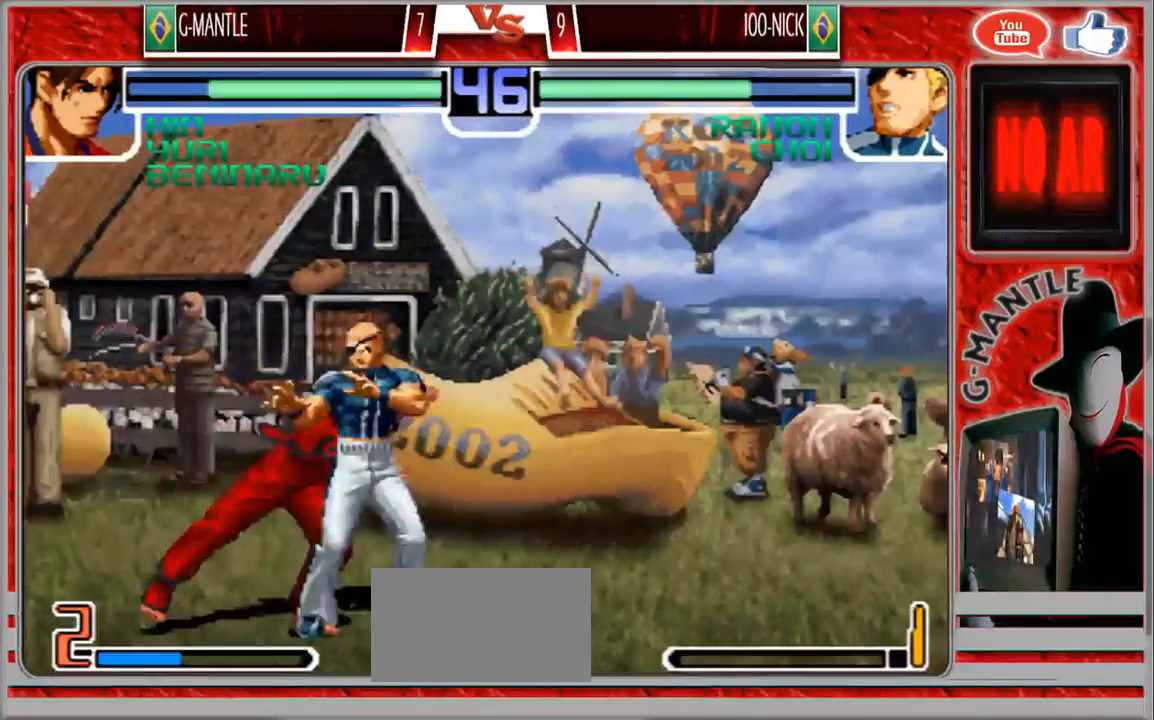
{"dt_ms": 500, "buttons": [], "left_stick": "center", "events": [[67, "left_stick", "up"], [233, "left_stick", "center"]]}
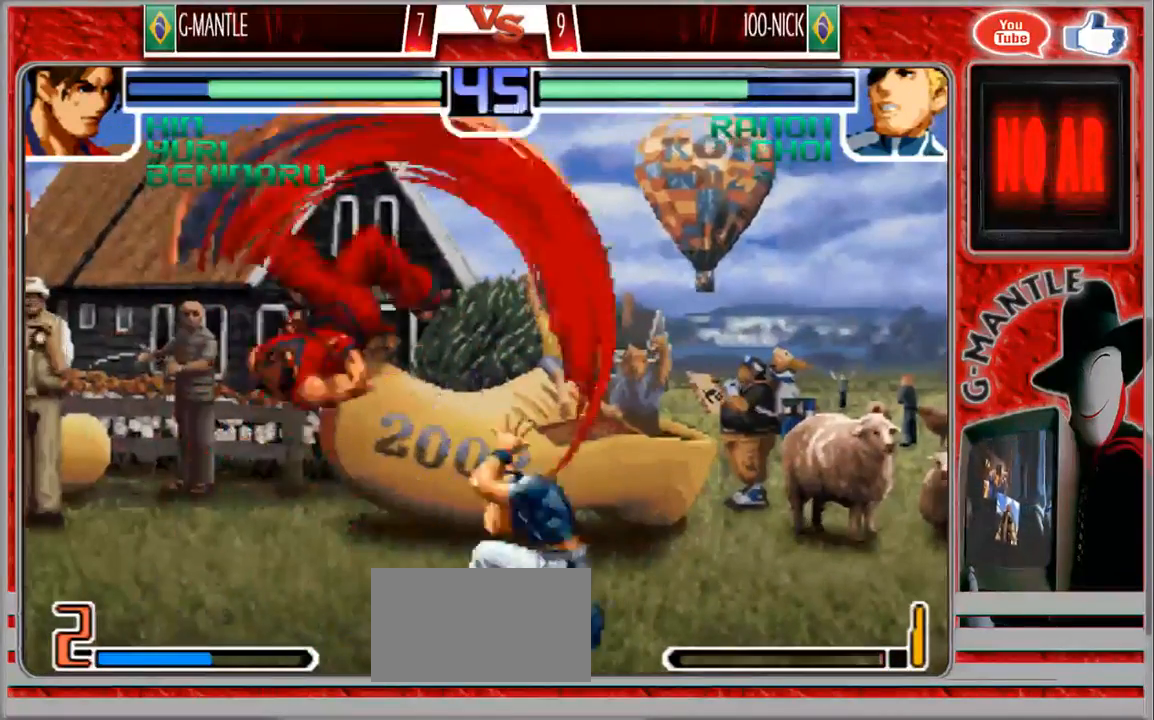
{"dt_ms": 500, "buttons": [], "left_stick": "down-left", "events": [[400, "left_stick", "left"], [450, "left_stick", "down-left"]]}
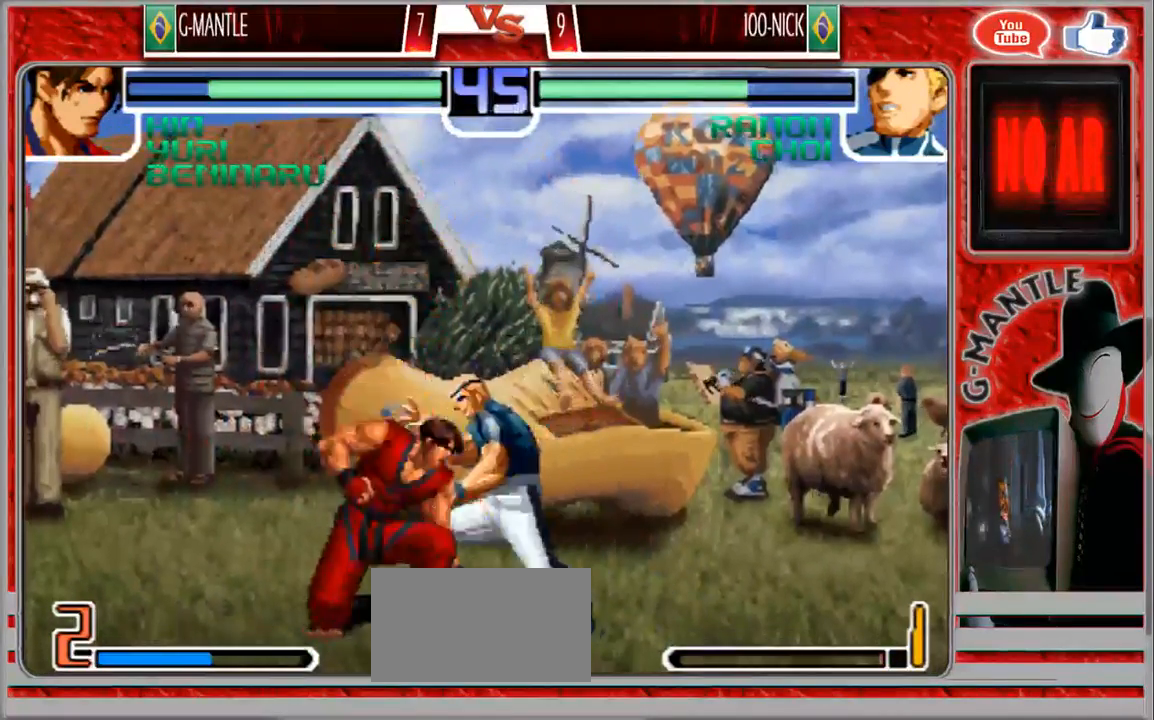
{"dt_ms": 500, "buttons": [], "left_stick": "down-left", "events": []}
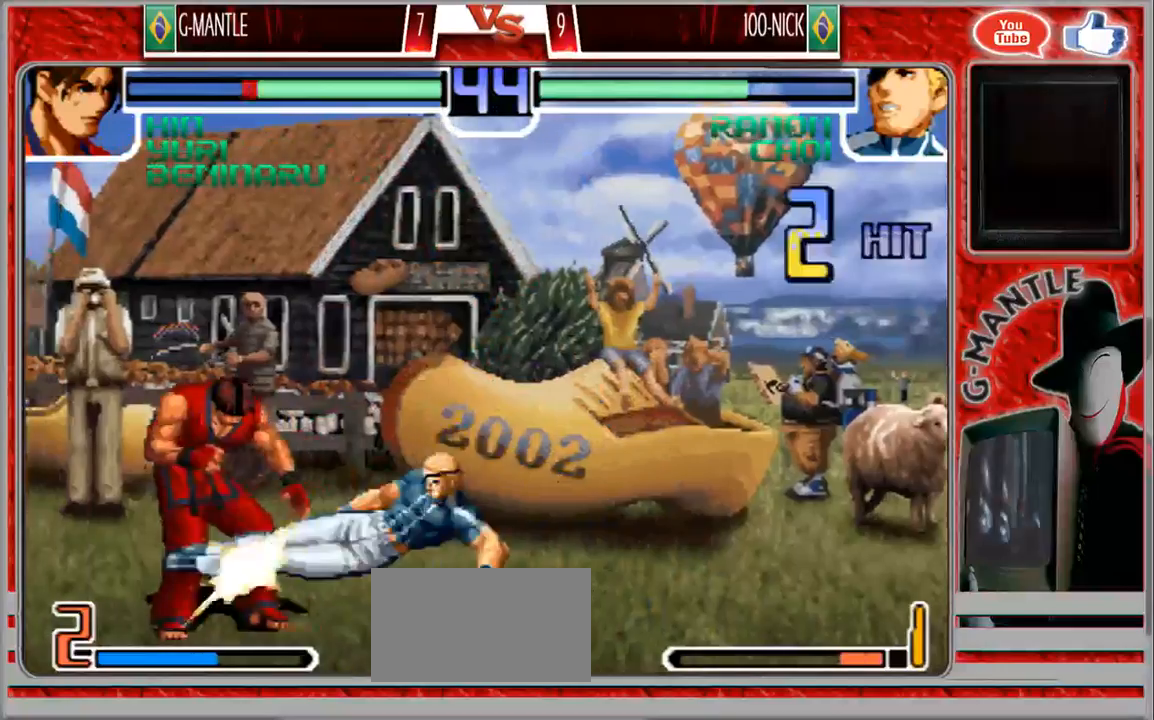
{"dt_ms": 500, "buttons": [], "left_stick": "down-left", "events": []}
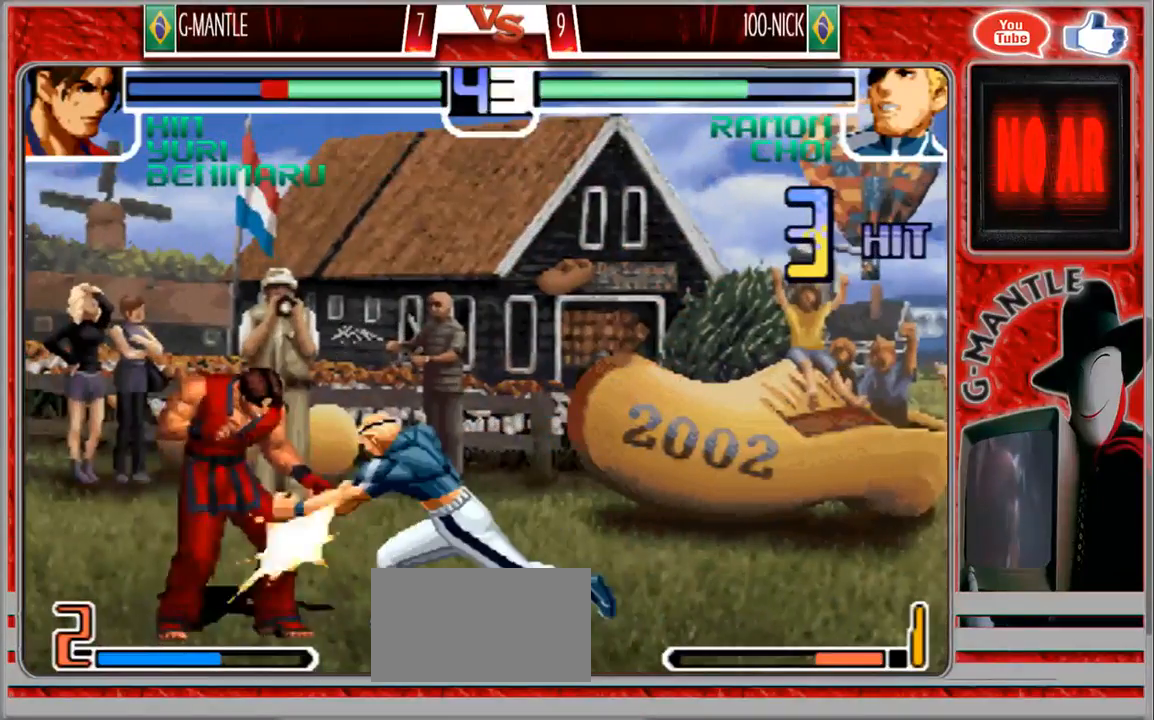
{"dt_ms": 500, "buttons": [], "left_stick": "down-left", "events": []}